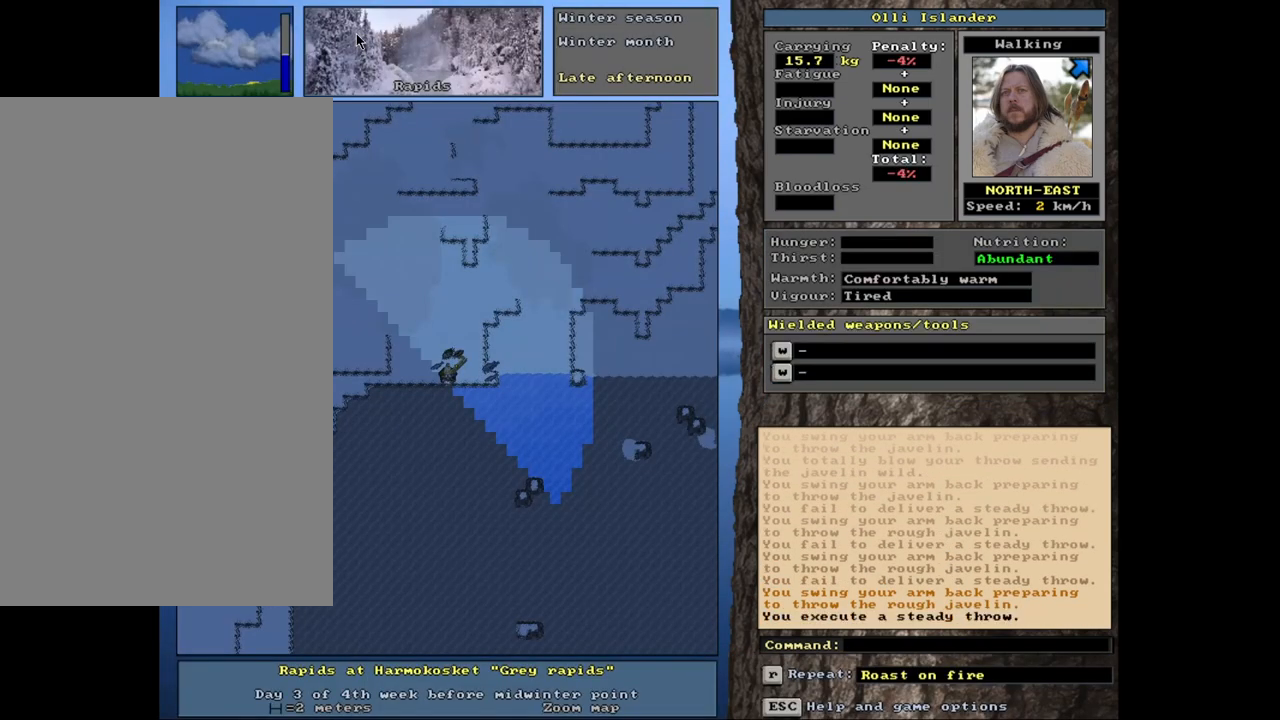
Gameplay with keyboard and mouse; each line is a JSON object with the keys and mouse buttons held at the frame after it. "events" lists presses ("down") and releases ("up") of ".", "/", "0", "1", "2", "3", "4", "5", "6", "7", "8", "9", "a", "alt_l", "alt_r", "b", "backslash", "backspace", "c", "caps_lock", "comma", "ctrl_l", "ctrl_r", "d", "down", "e", "equals", "escape", "f", "f1", "f10", "f11", "f12", "f2", "f3", "f4", "f5", "f6", "f7", "f8", "f9", "g", "h", "i", "j", "k", "l", "lbracket", "left", "m", "minus", "n", "num0", "num1", "num2", "num3", "num4", "num5", "num6", "num7", "num8", "num9", "o", "p", "q", "quote", "r", "rbracket", "return", "right", "s", "semicolon", "shift_l", "shift_r", "space", "super", "t", "tab", "tilde", "u", "up", "v", "w", "x", "y", "z", "mouse_left", "mouse_wheel", "mouse_right", "mouse_mb4" and "mouse_mb5" between this image and that frame as [ms after this image, input, new state], when the widget could be followed in between. "mouse_left", "mouse_wheel", "mouse_right", "mouse_mb4", "mouse_mb5" = the "left", "wheel", "right", "mb4", "mb5" buttons of the "mouse" list. No other keys are recorded. "wheel" means that the mouse wheel is clicked or scrolled. Mouse movement is not recorded. Not read: other_keys.
{"keys": [], "mouse": [], "events": [[83, "t", "up"]]}
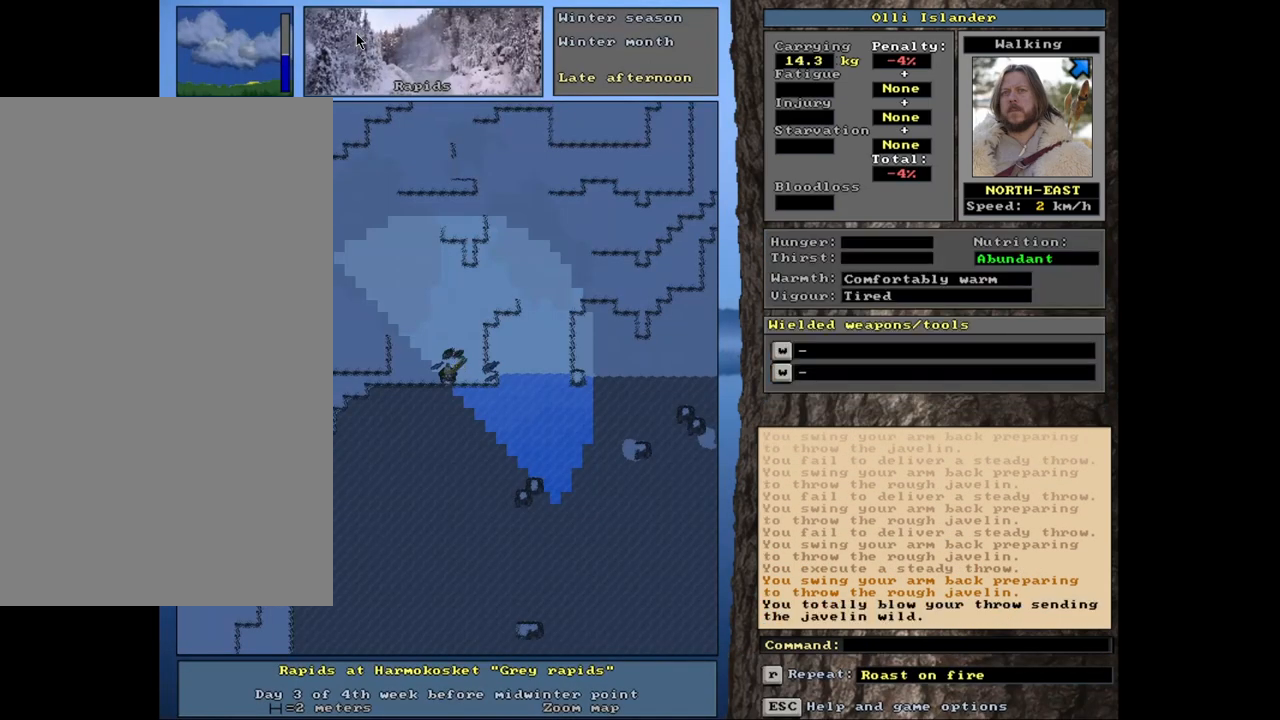
{"keys": [], "mouse": [], "events": [[150, "t", "down"], [283, "t", "up"]]}
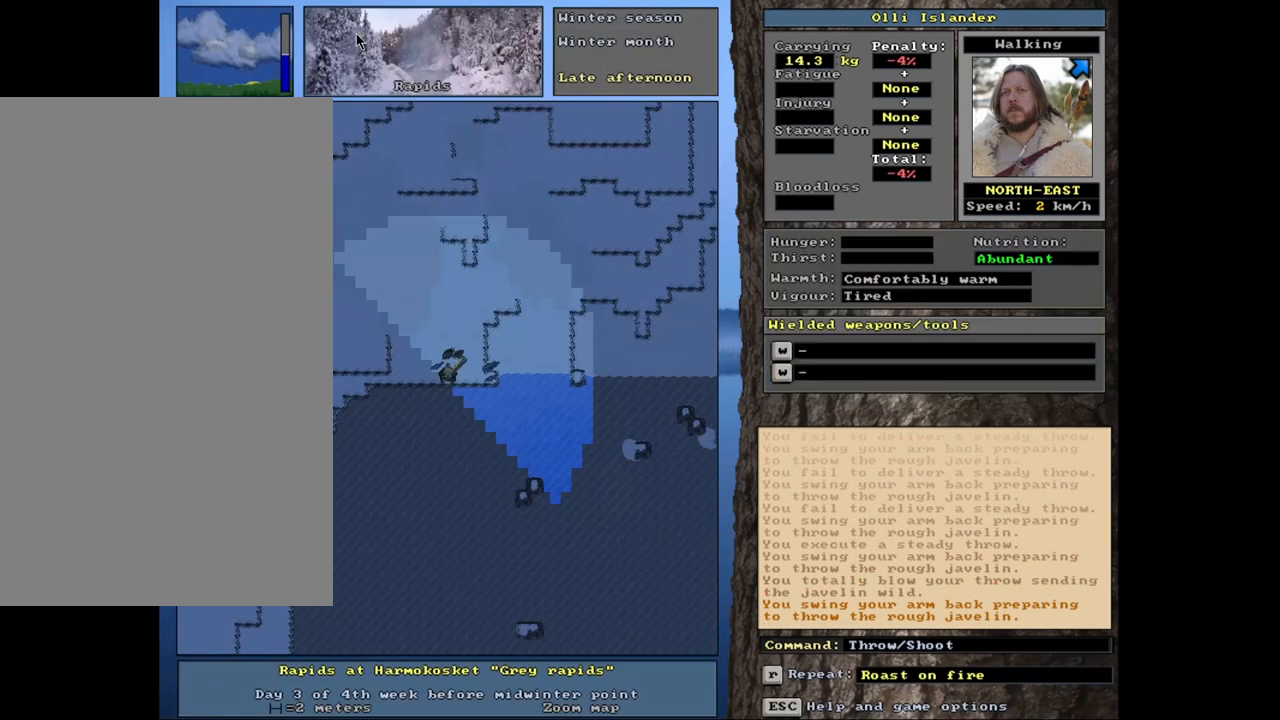
{"keys": [], "mouse": [], "events": []}
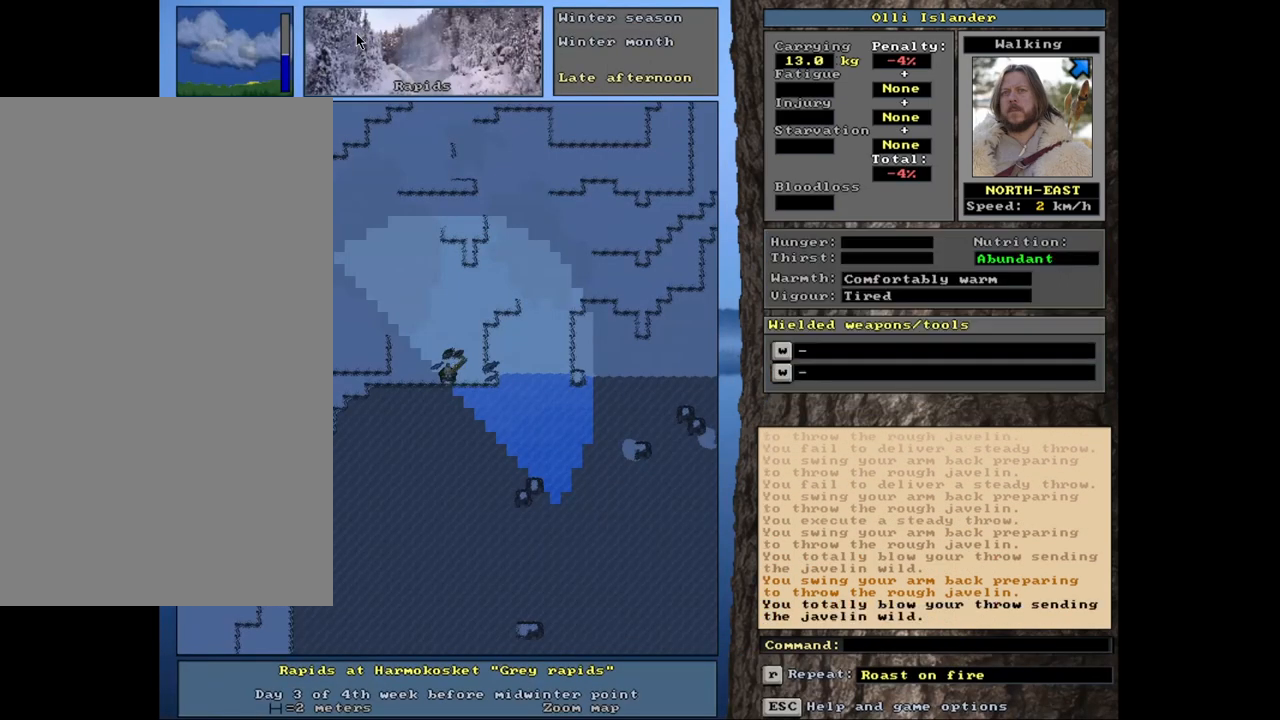
{"keys": [], "mouse": [], "events": [[133, "shift_r", "down"], [233, "g", "down"], [350, "g", "up"], [350, "shift_r", "up"]]}
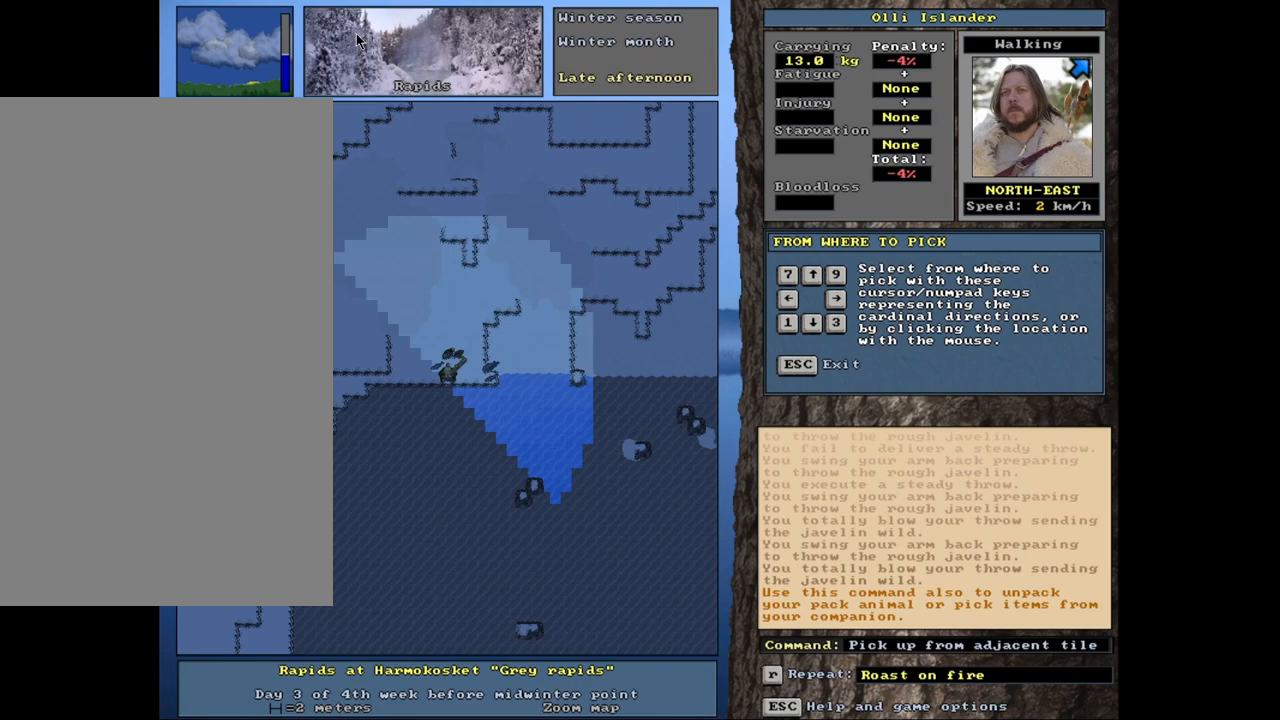
{"keys": ["shift_l"], "mouse": [], "events": [[417, "shift_l", "down"]]}
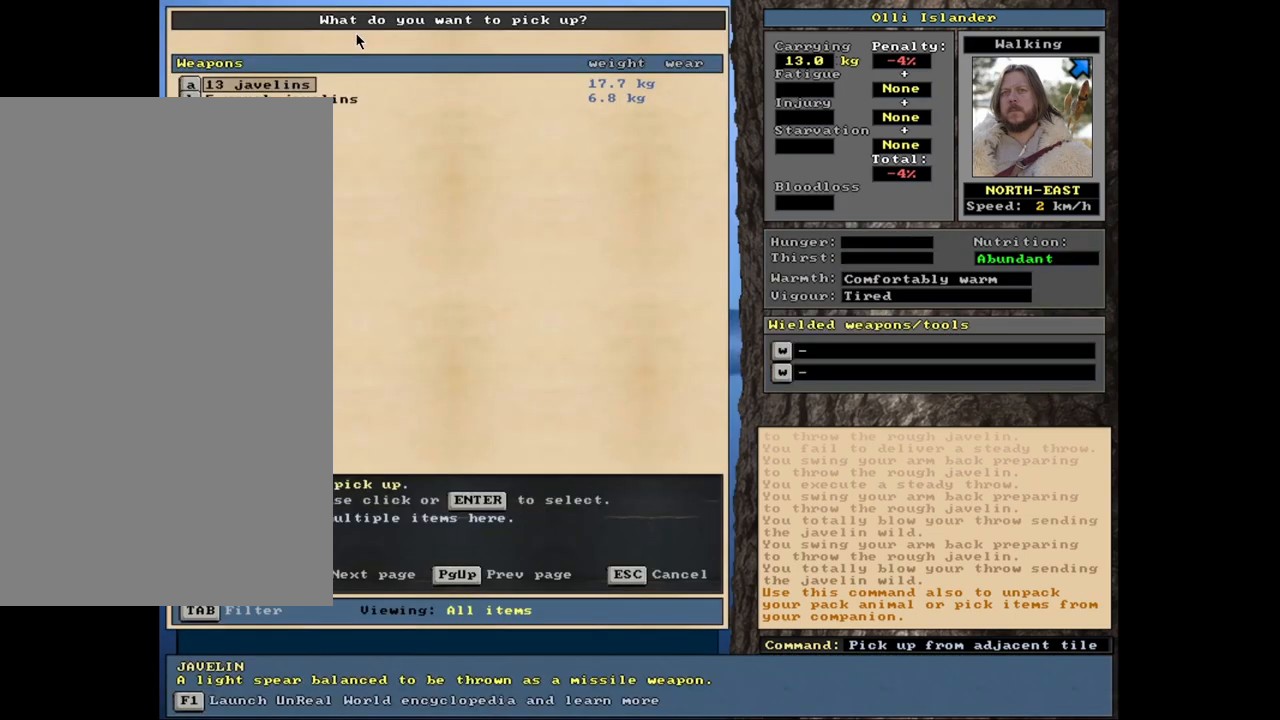
{"keys": ["shift_l"], "mouse": [], "events": []}
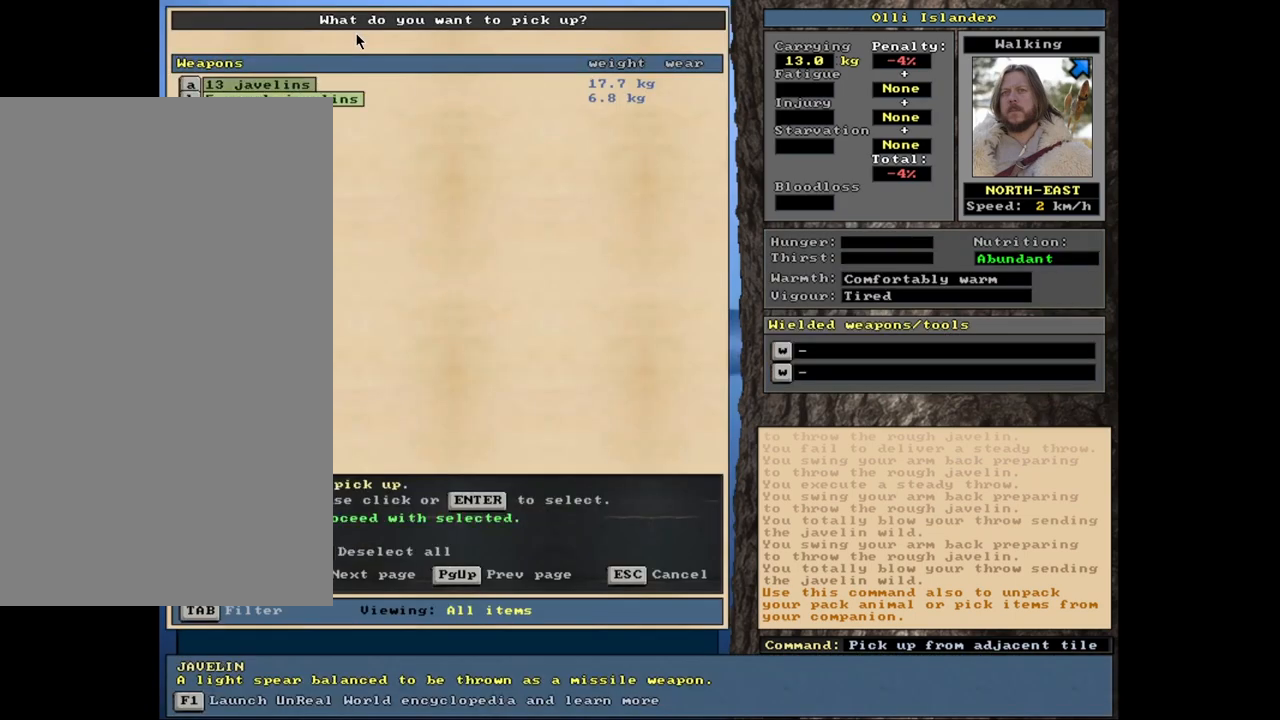
{"keys": ["s"], "mouse": [], "events": [[17, "shift_l", "up"], [50, "space", "down"], [167, "space", "up"], [400, "s", "down"]]}
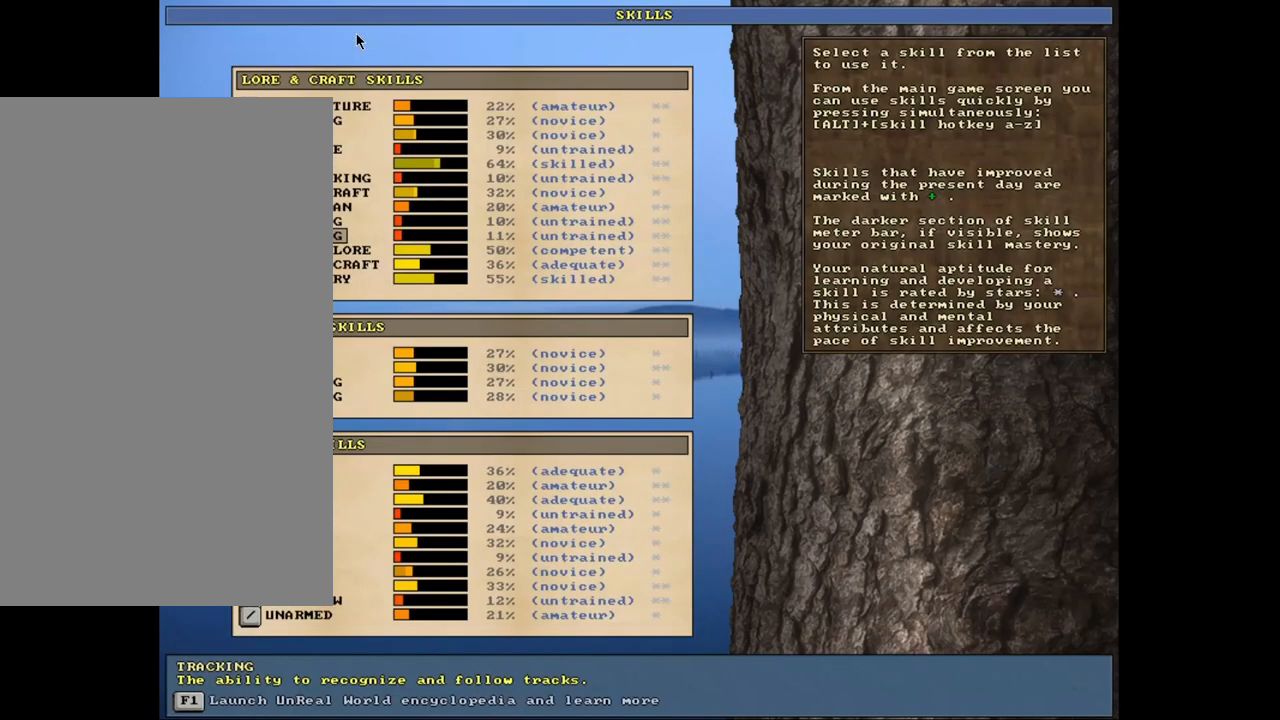
{"keys": [], "mouse": [], "events": [[50, "s", "up"]]}
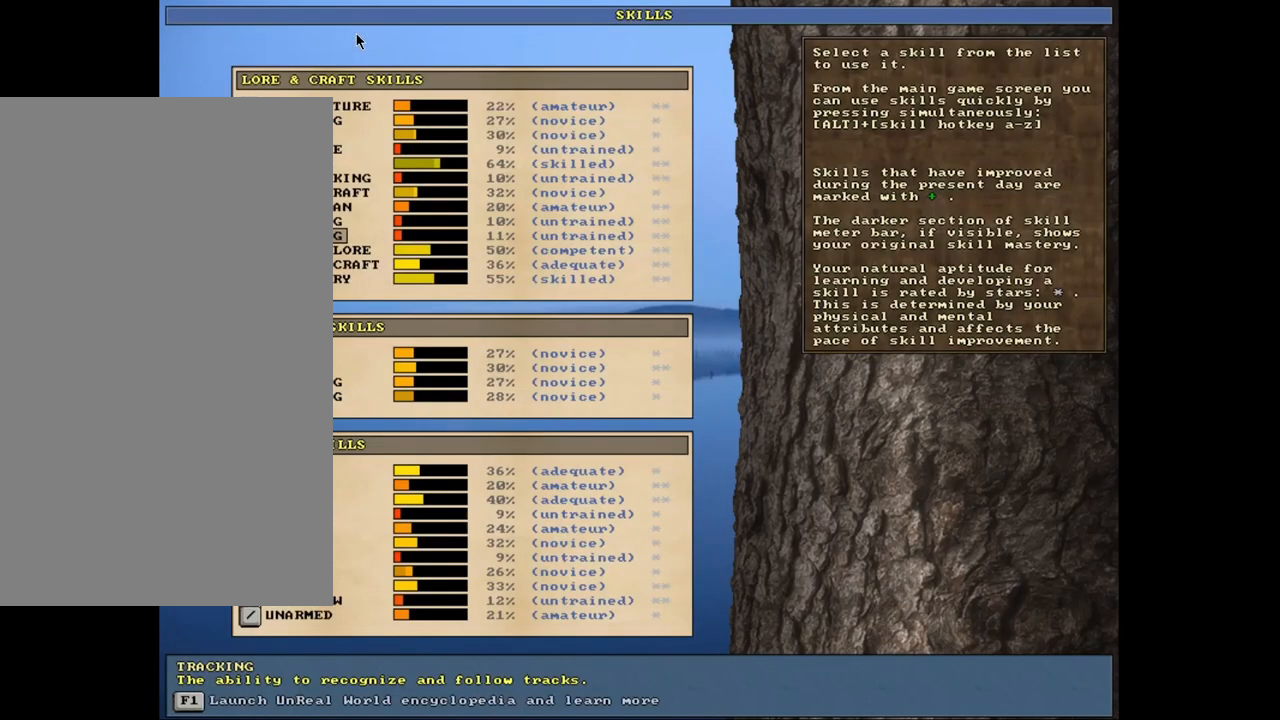
{"keys": [], "mouse": [], "events": [[100, "escape", "down"], [200, "escape", "up"]]}
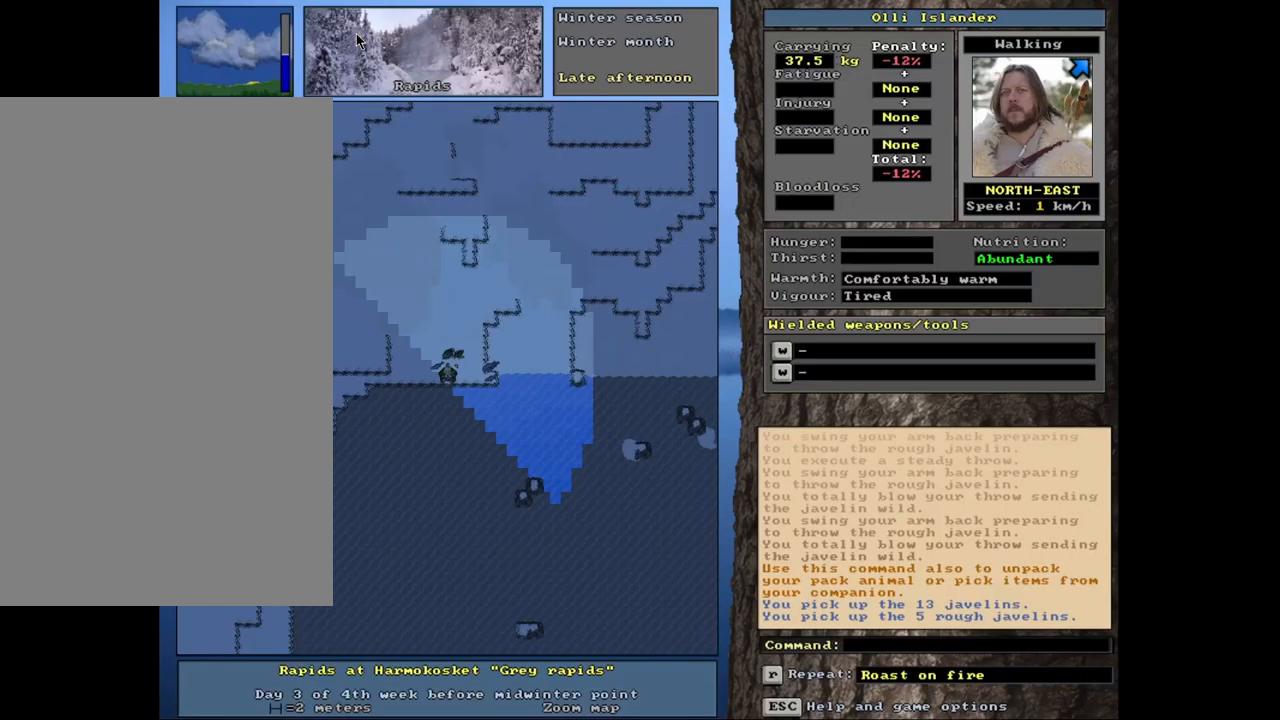
{"keys": [], "mouse": [], "events": []}
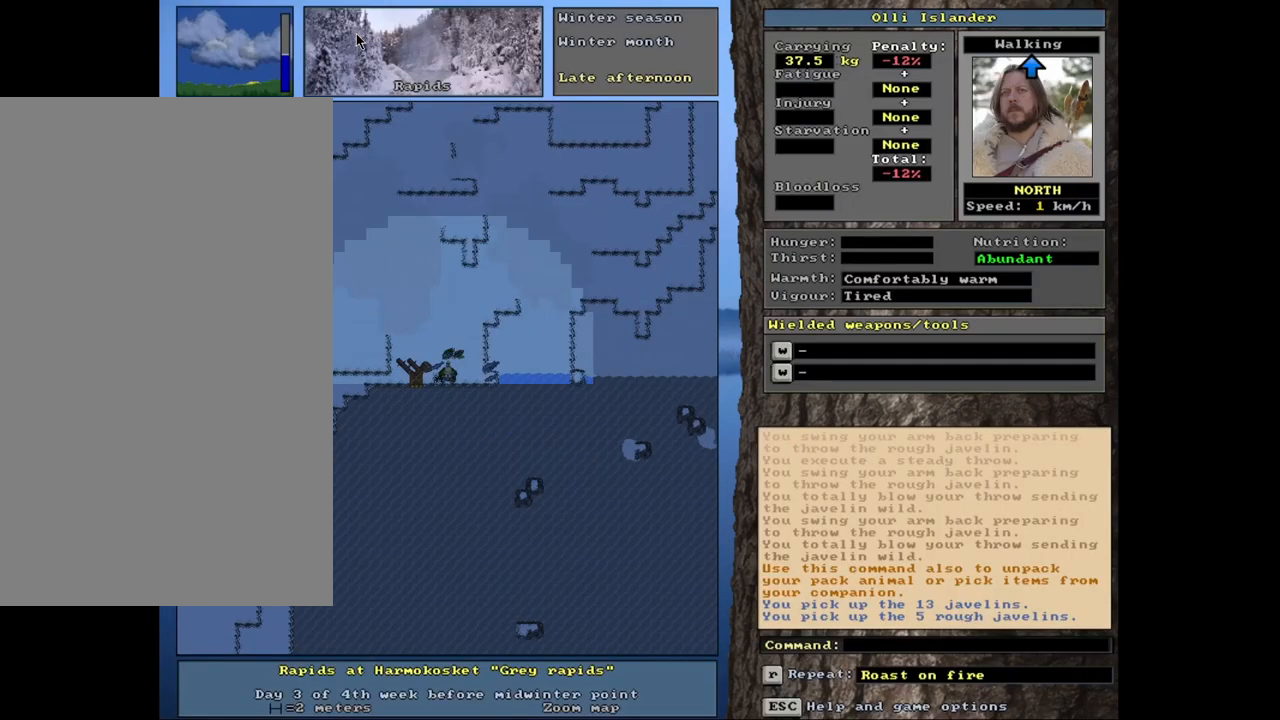
{"keys": ["ctrl_l"], "mouse": [], "events": [[467, "ctrl_l", "down"]]}
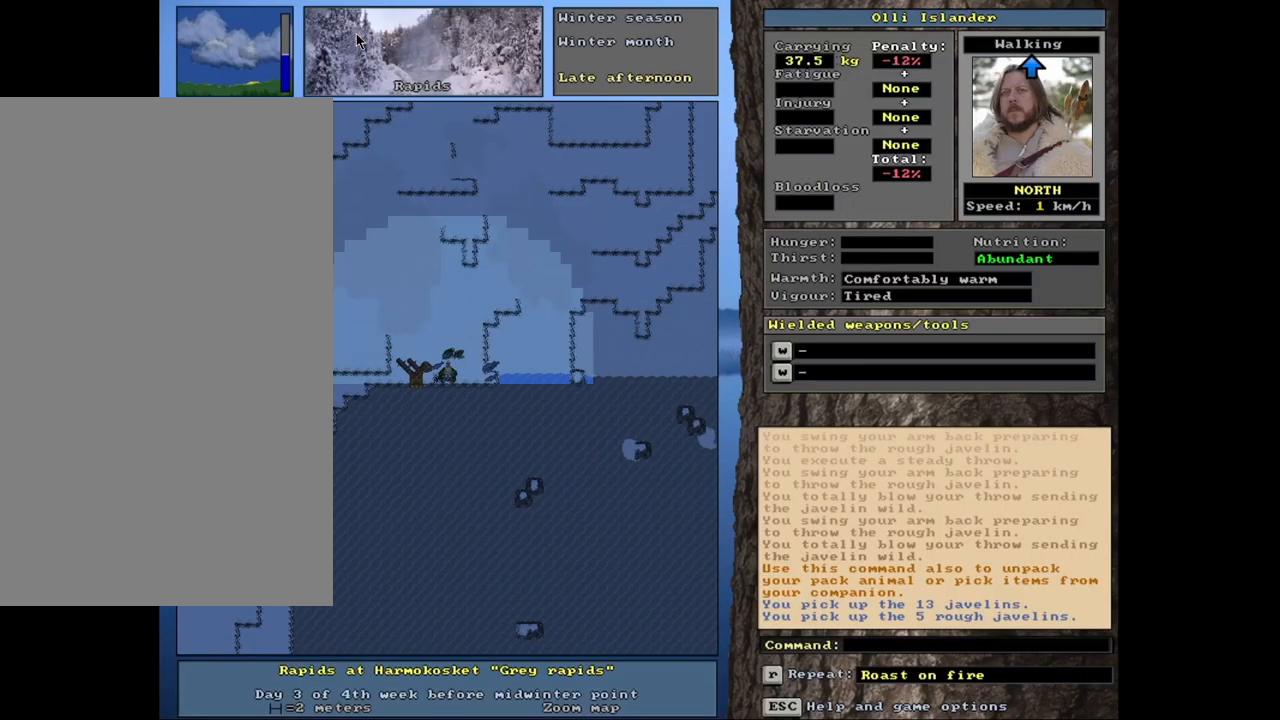
{"keys": ["ctrl_l"], "mouse": [], "events": []}
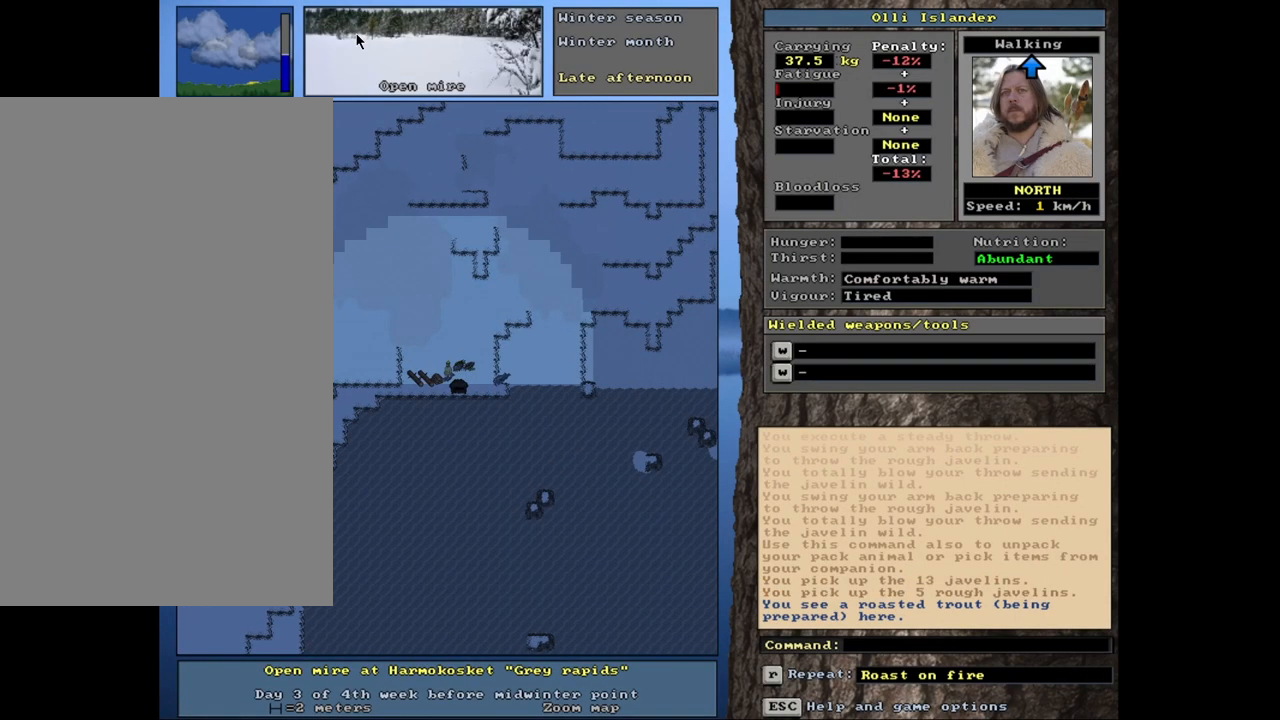
{"keys": ["ctrl_l"], "mouse": [], "events": []}
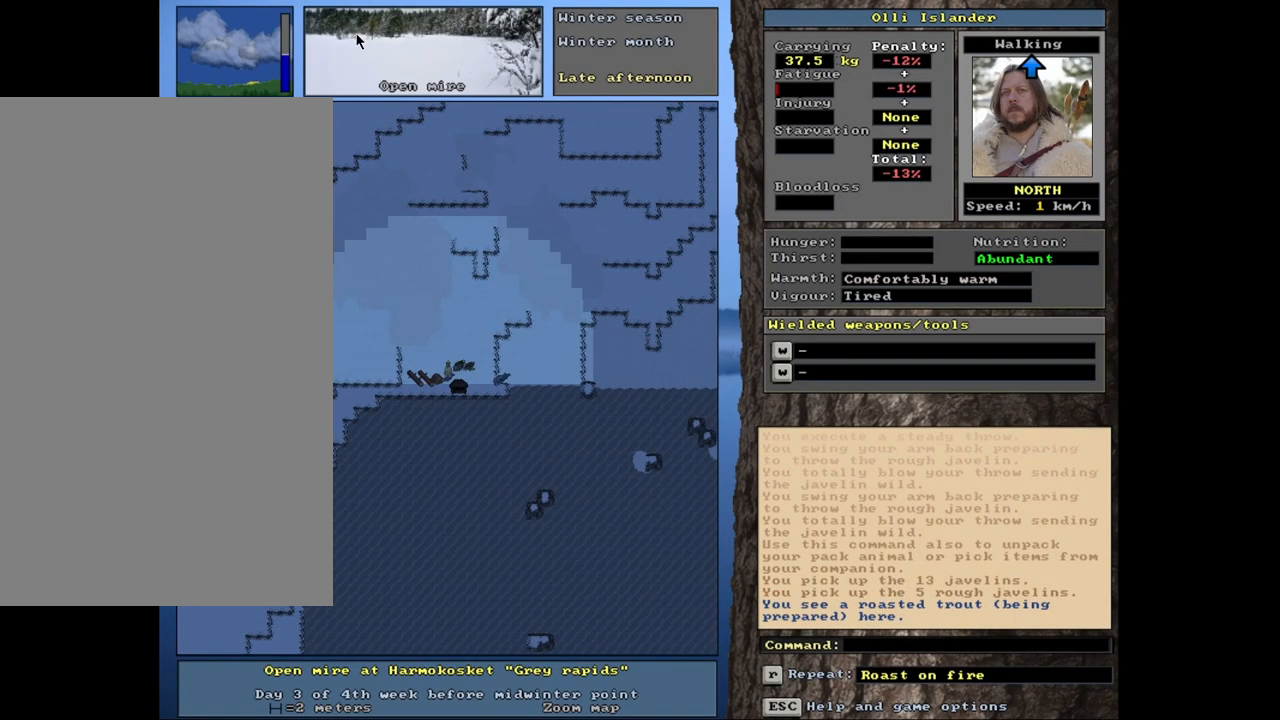
{"keys": ["ctrl_l"], "mouse": [], "events": []}
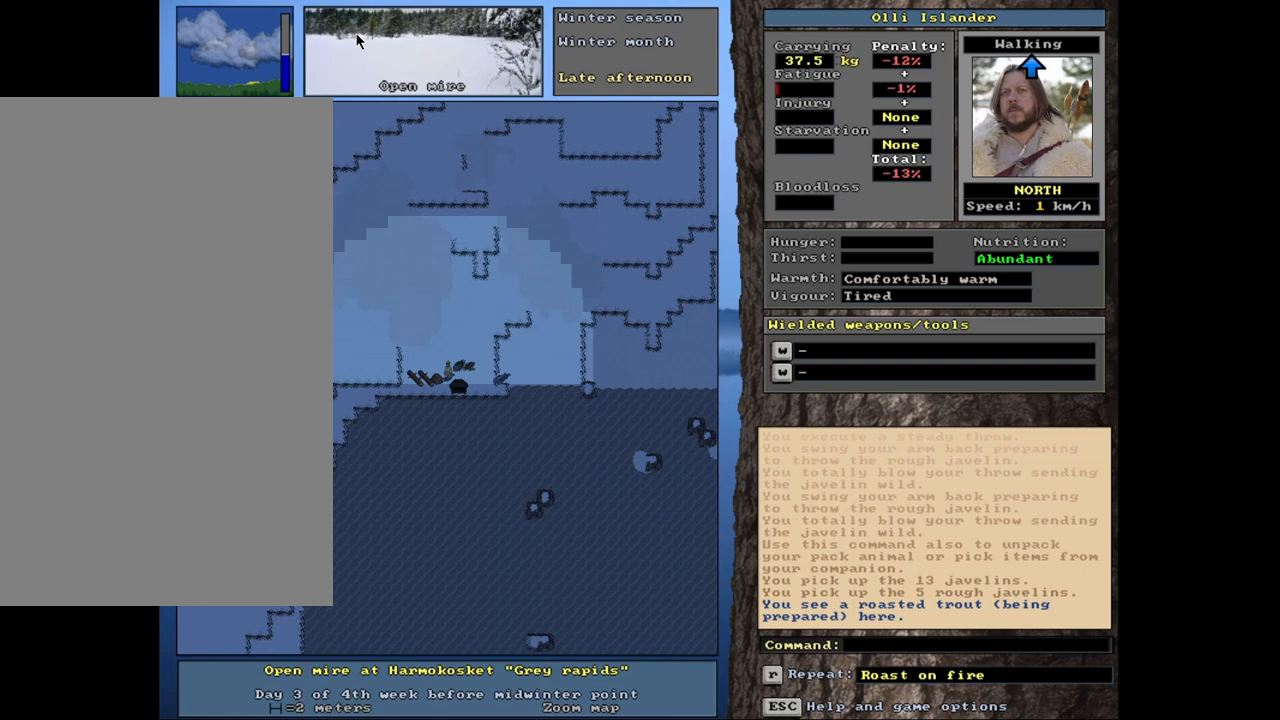
{"keys": ["ctrl_l"], "mouse": [], "events": []}
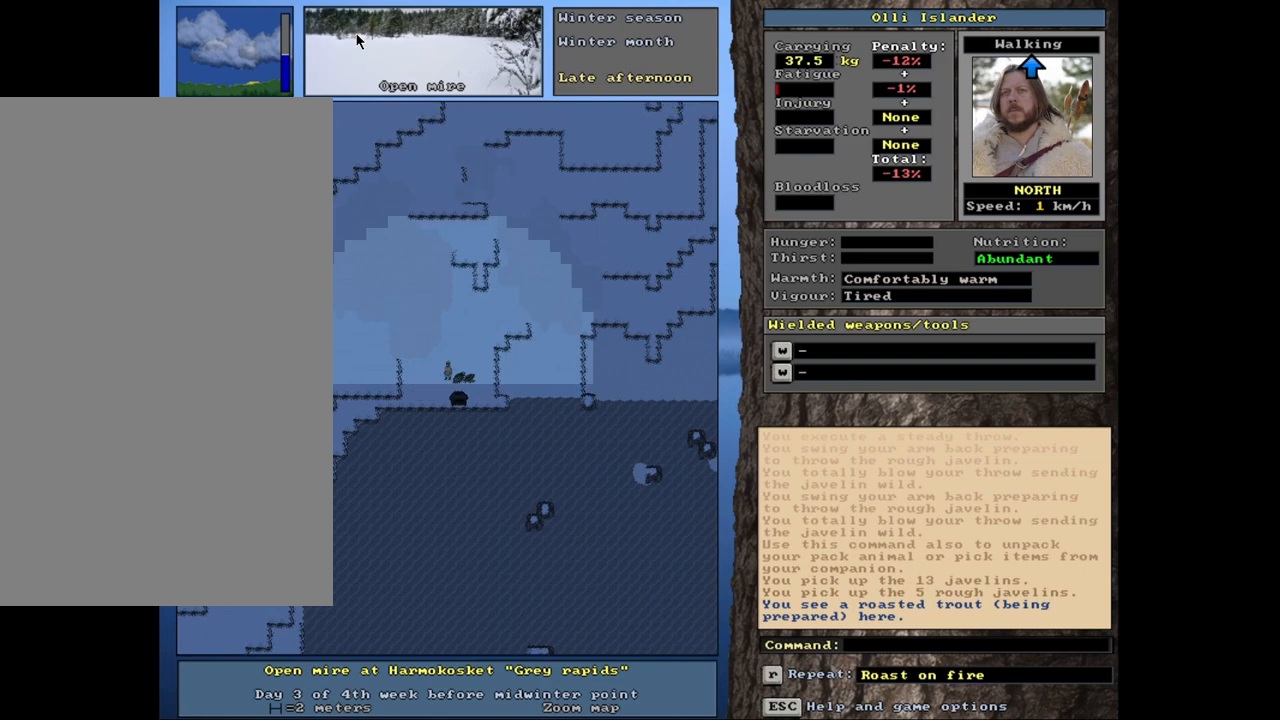
{"keys": ["ctrl_l"], "mouse": [], "events": []}
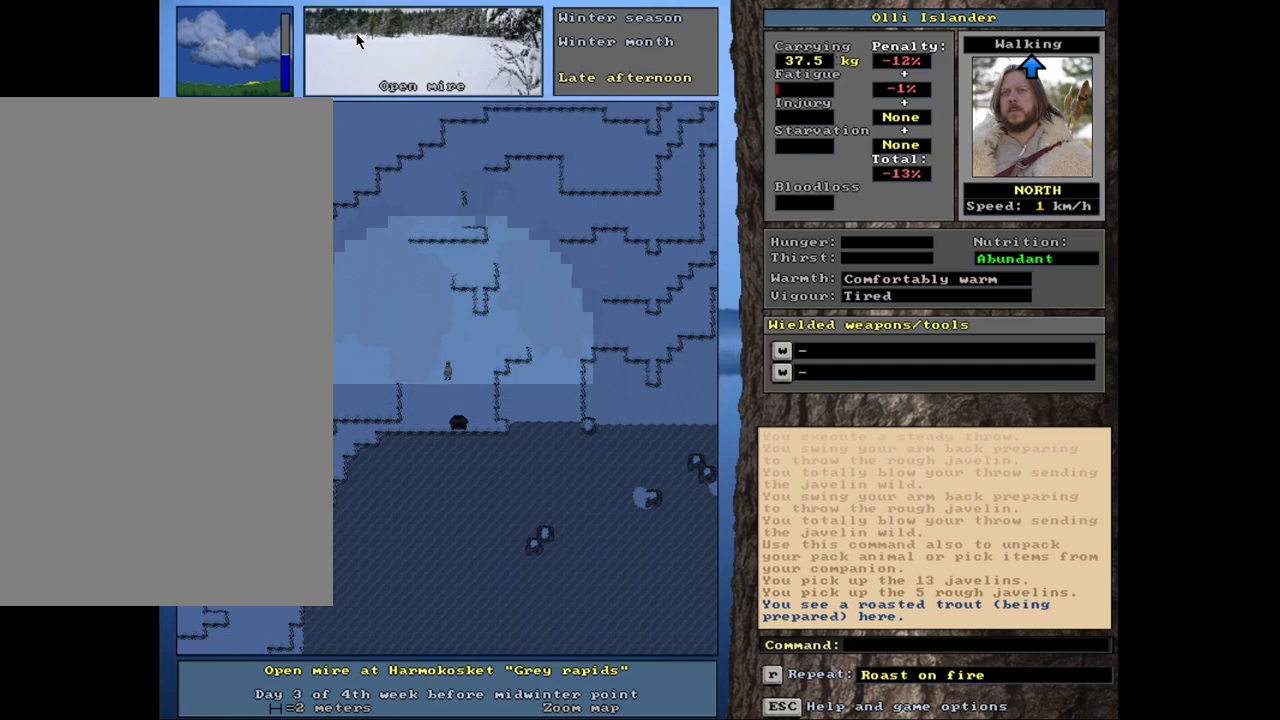
{"keys": ["ctrl_l"], "mouse": [], "events": []}
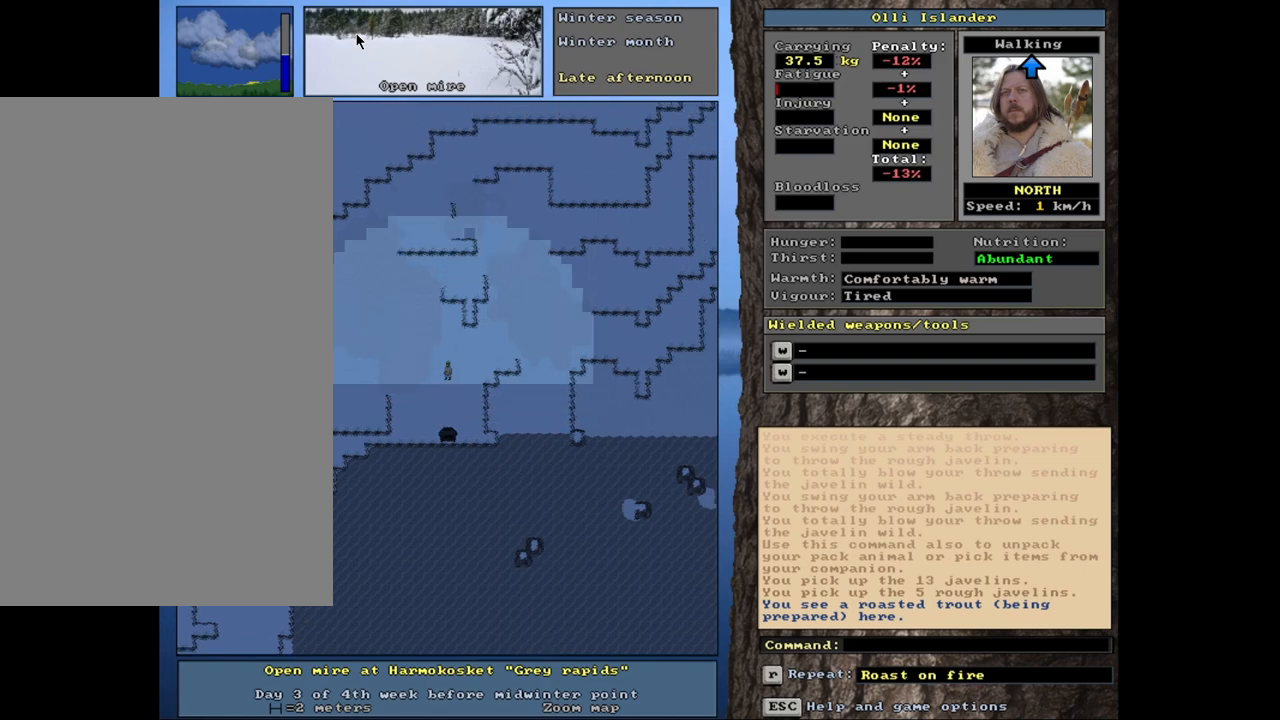
{"keys": ["ctrl_l"], "mouse": [], "events": []}
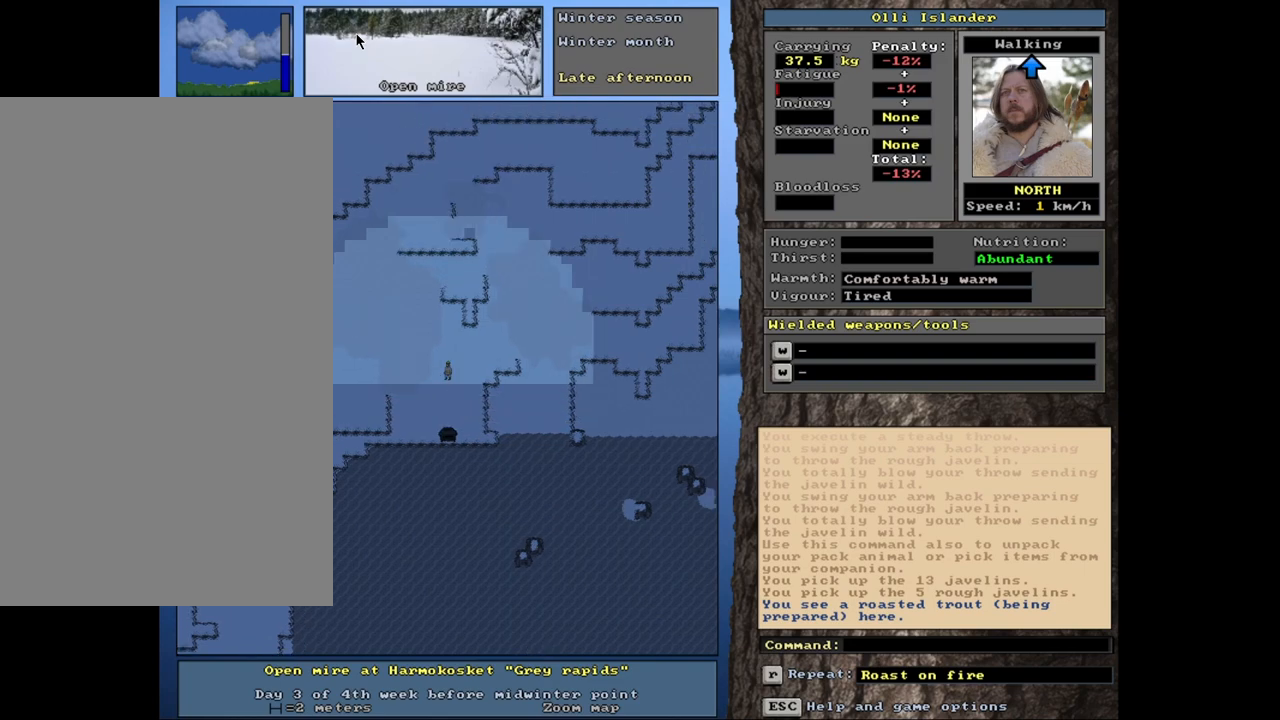
{"keys": ["ctrl_l"], "mouse": [], "events": []}
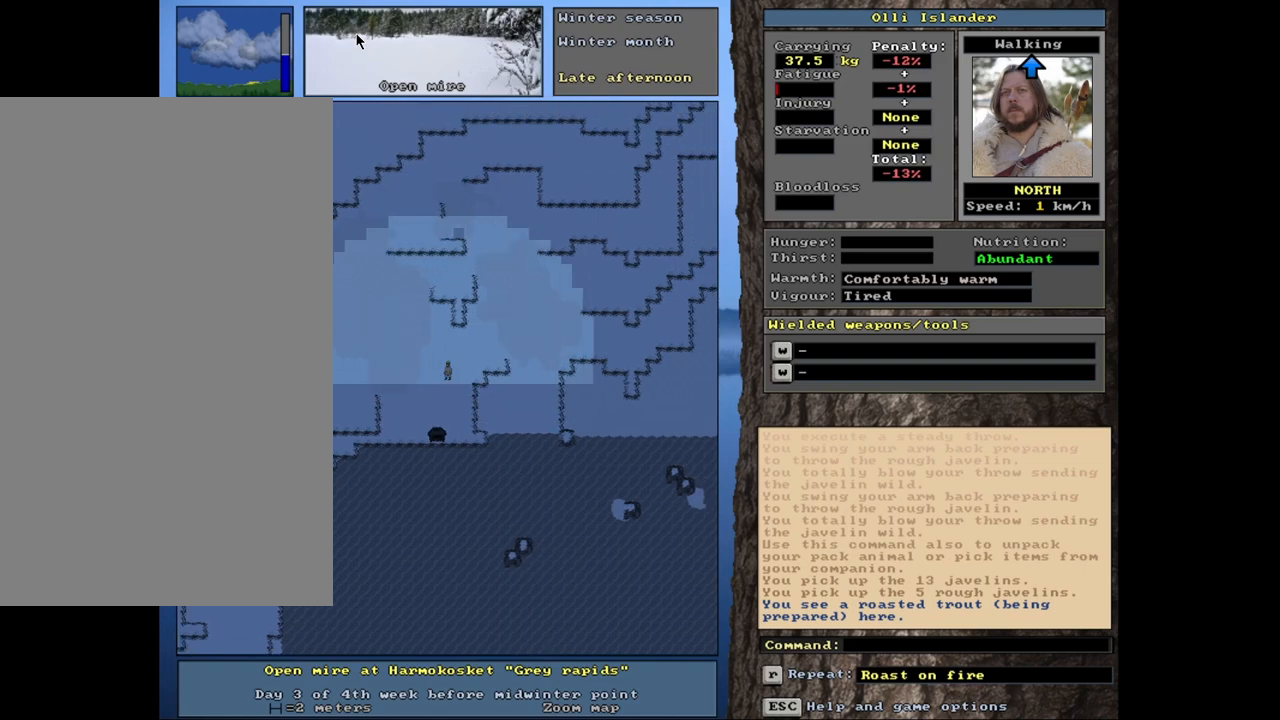
{"keys": ["ctrl_l"], "mouse": [], "events": []}
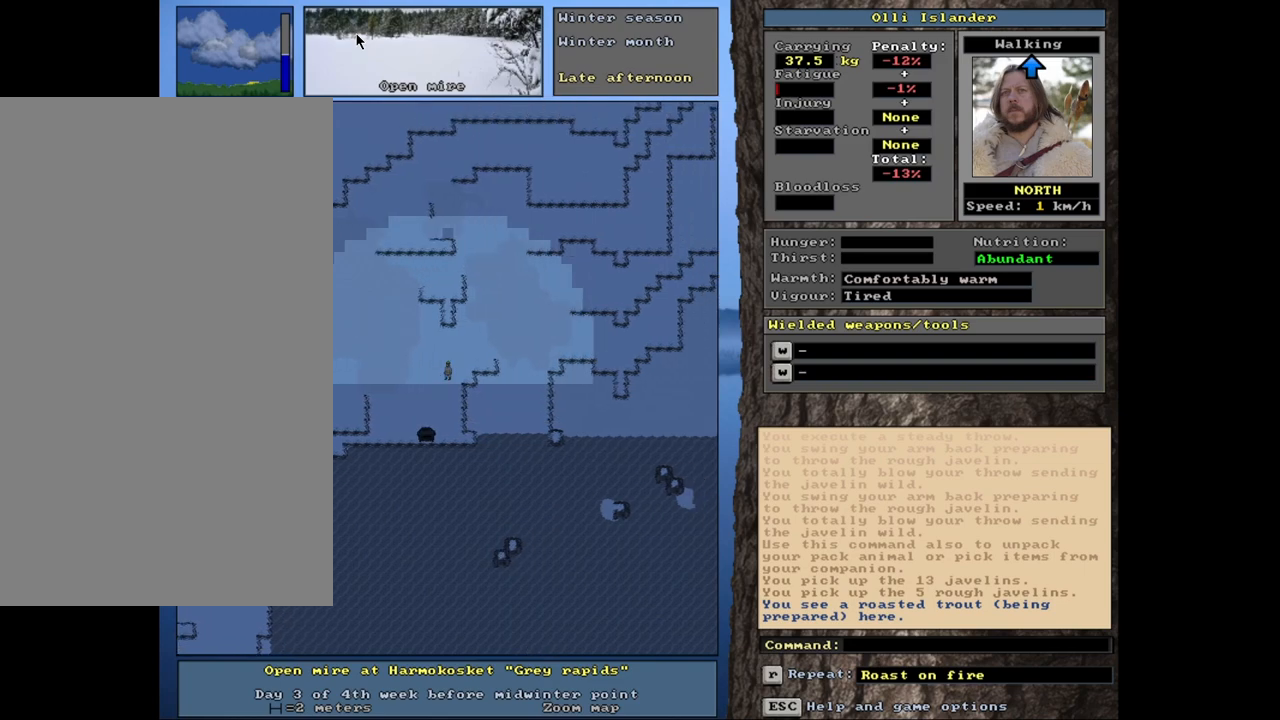
{"keys": [], "mouse": [], "events": [[333, "ctrl_l", "up"]]}
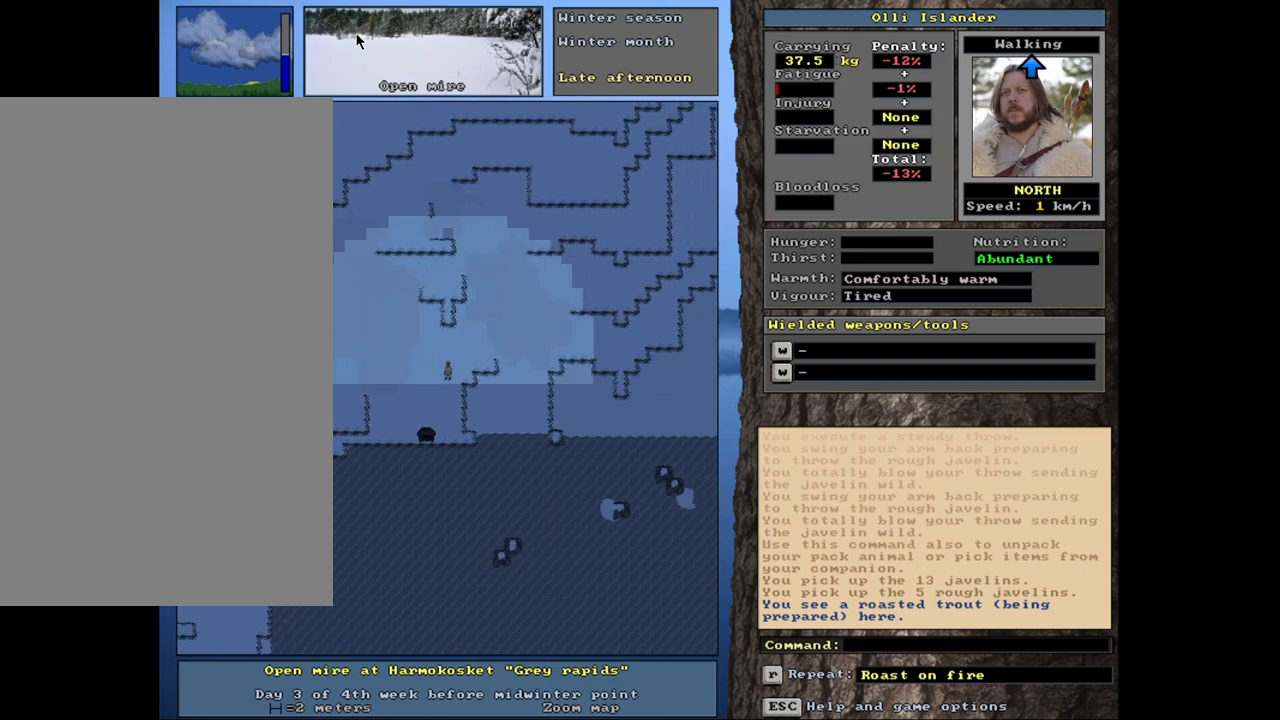
{"keys": [], "mouse": [], "events": [[83, "t", "down"], [150, "t", "up"]]}
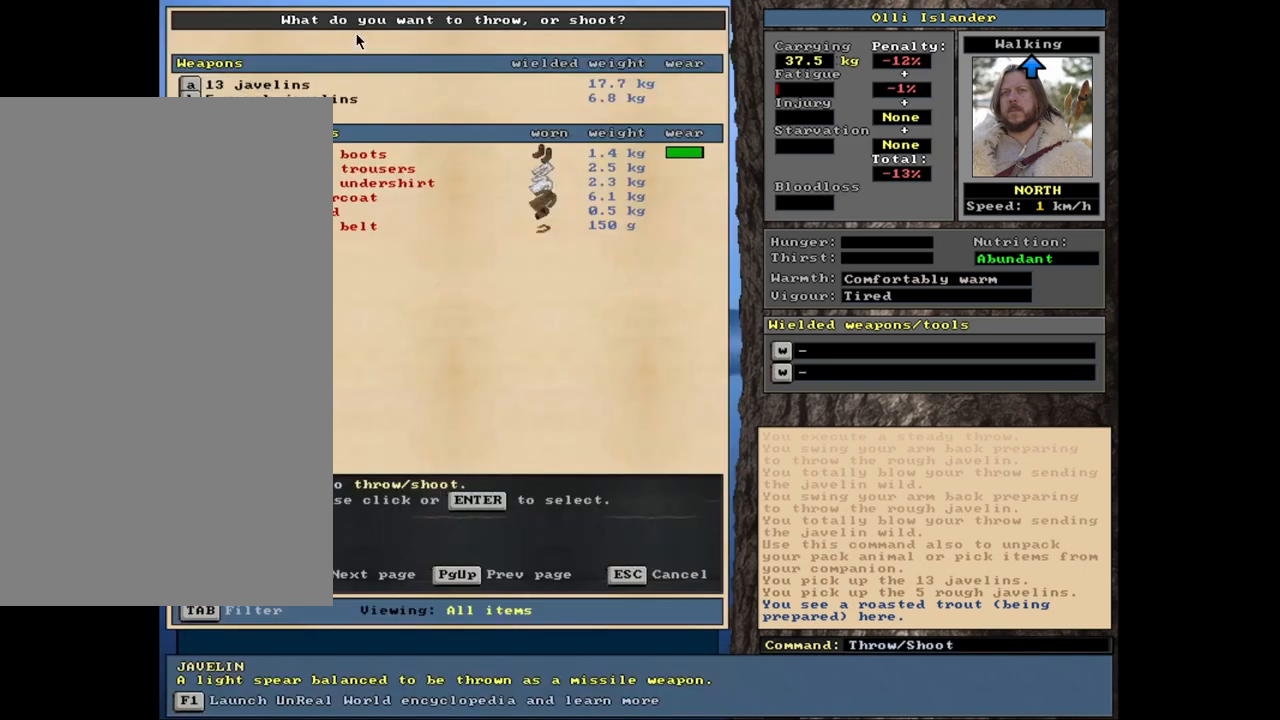
{"keys": [], "mouse": [], "events": []}
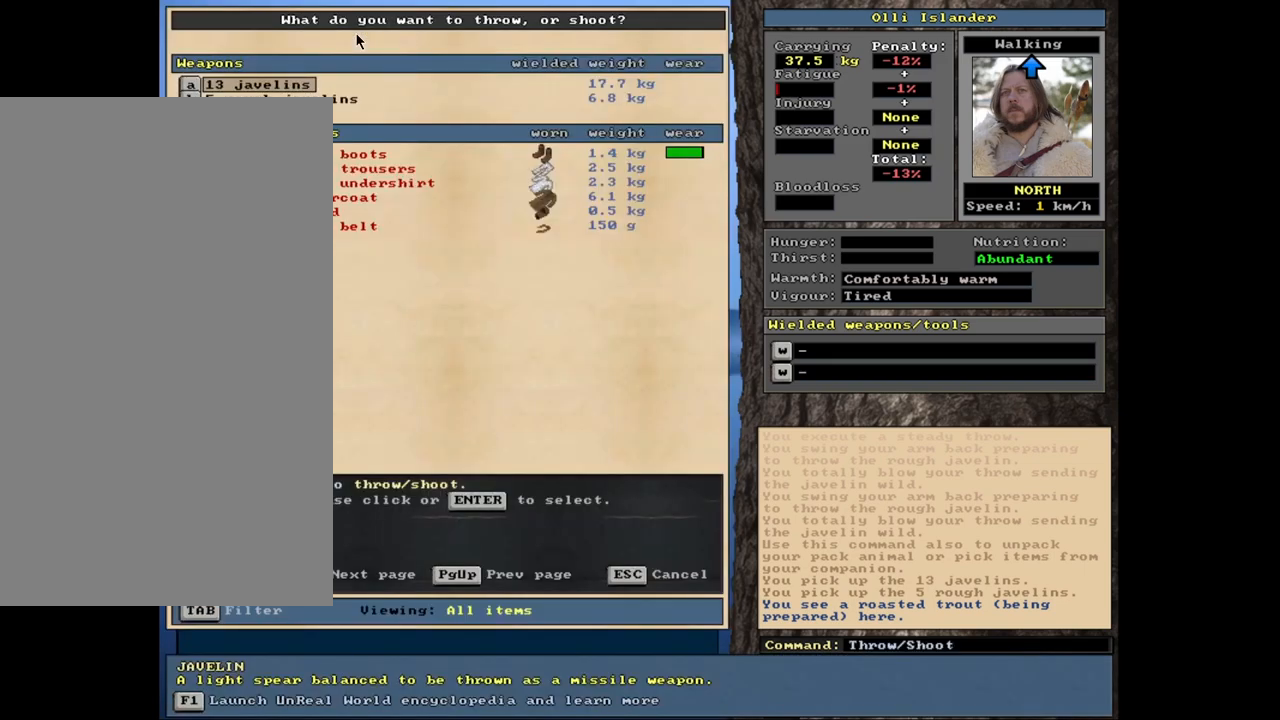
{"keys": [], "mouse": [], "events": []}
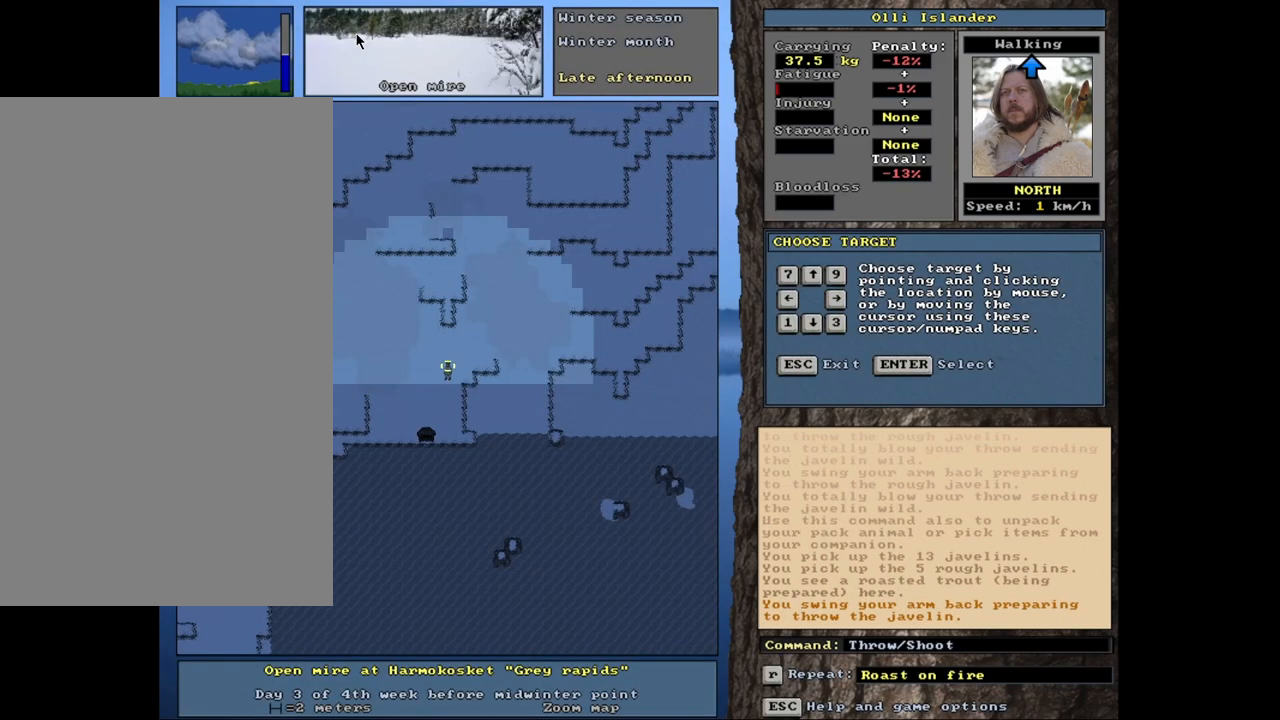
{"keys": [], "mouse": [], "events": []}
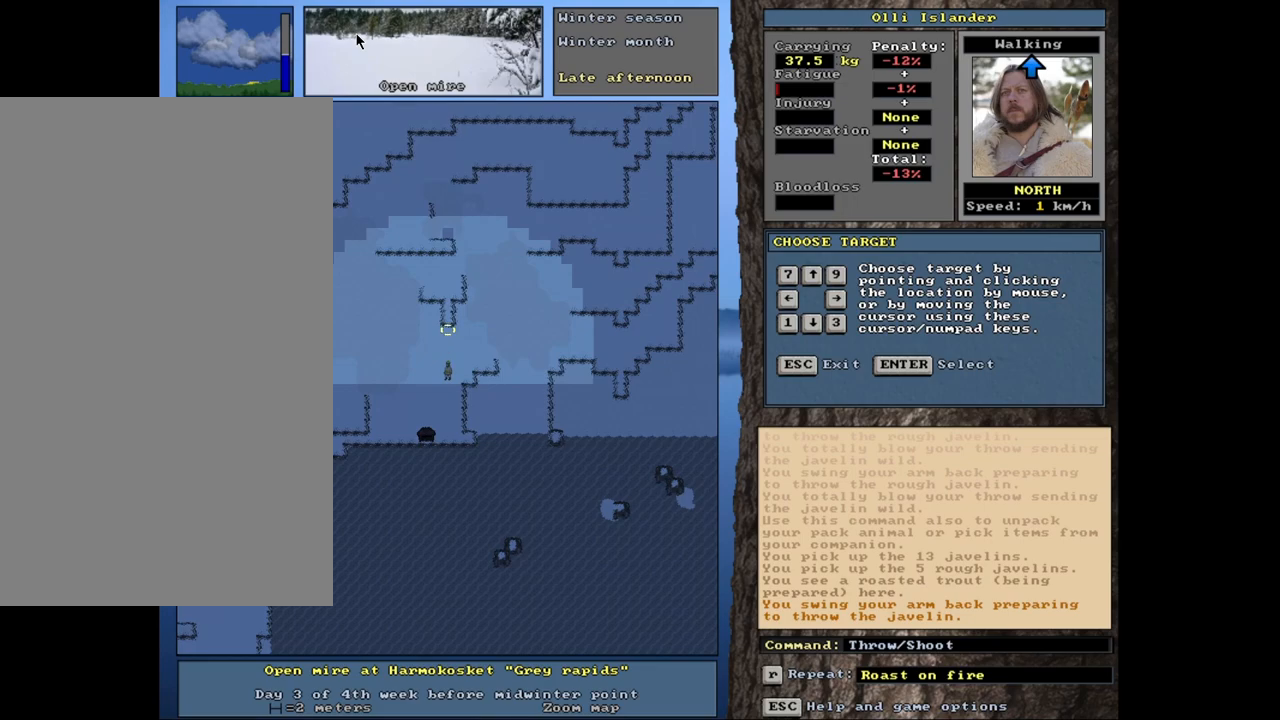
{"keys": [], "mouse": [], "events": []}
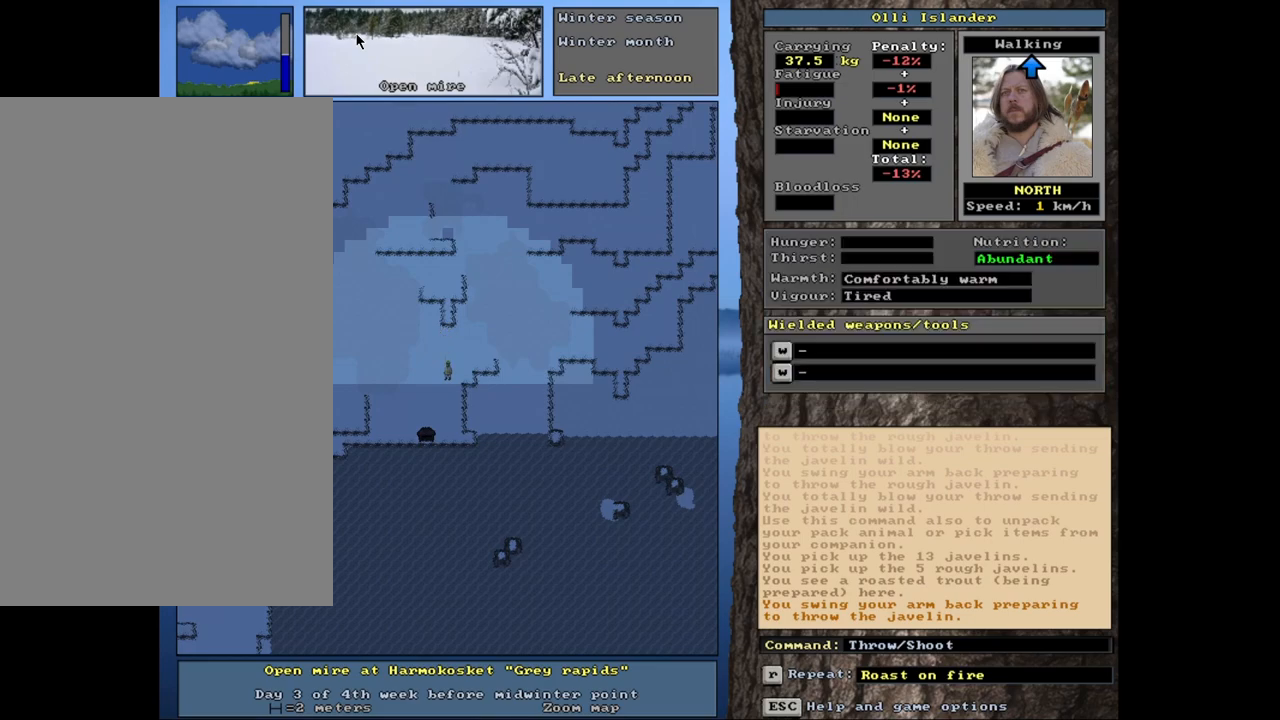
{"keys": [], "mouse": [], "events": []}
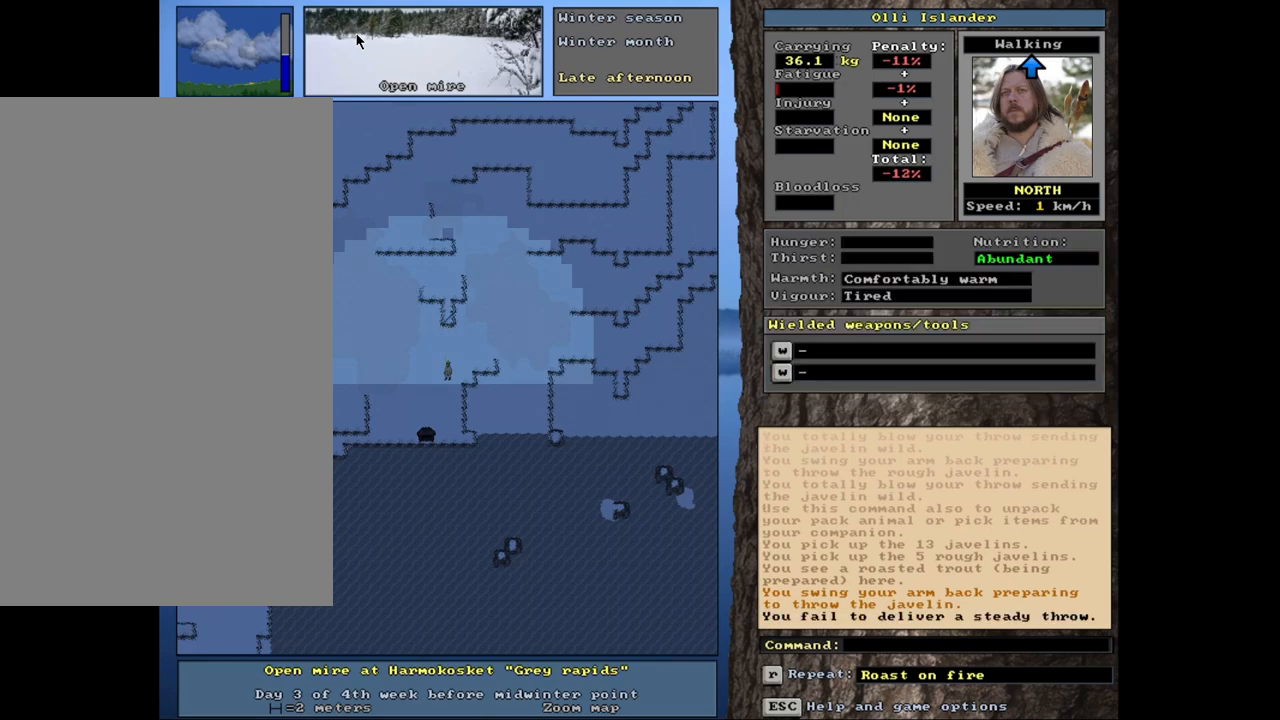
{"keys": [], "mouse": [], "events": [[183, "t", "down"], [267, "t", "up"]]}